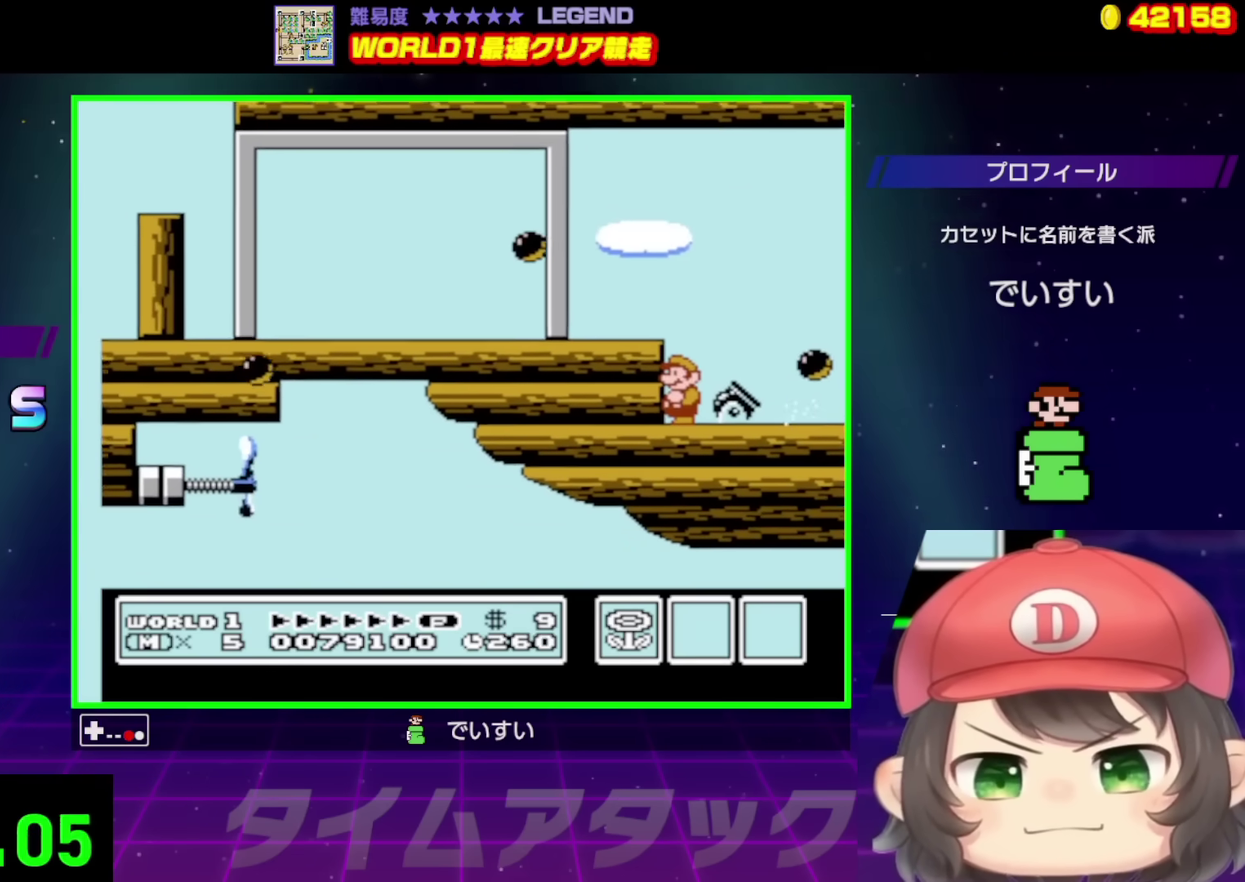
Gameplay with a controller (Nintendo layout); each line is a JSON object with the inputs held at the frame after it. "events" lists button and stick changes between this image and that frame as [ms after this image, input, new state], when the widget could be followed in between. Not read: L3 R3.
{"buttons": ["B"], "events": []}
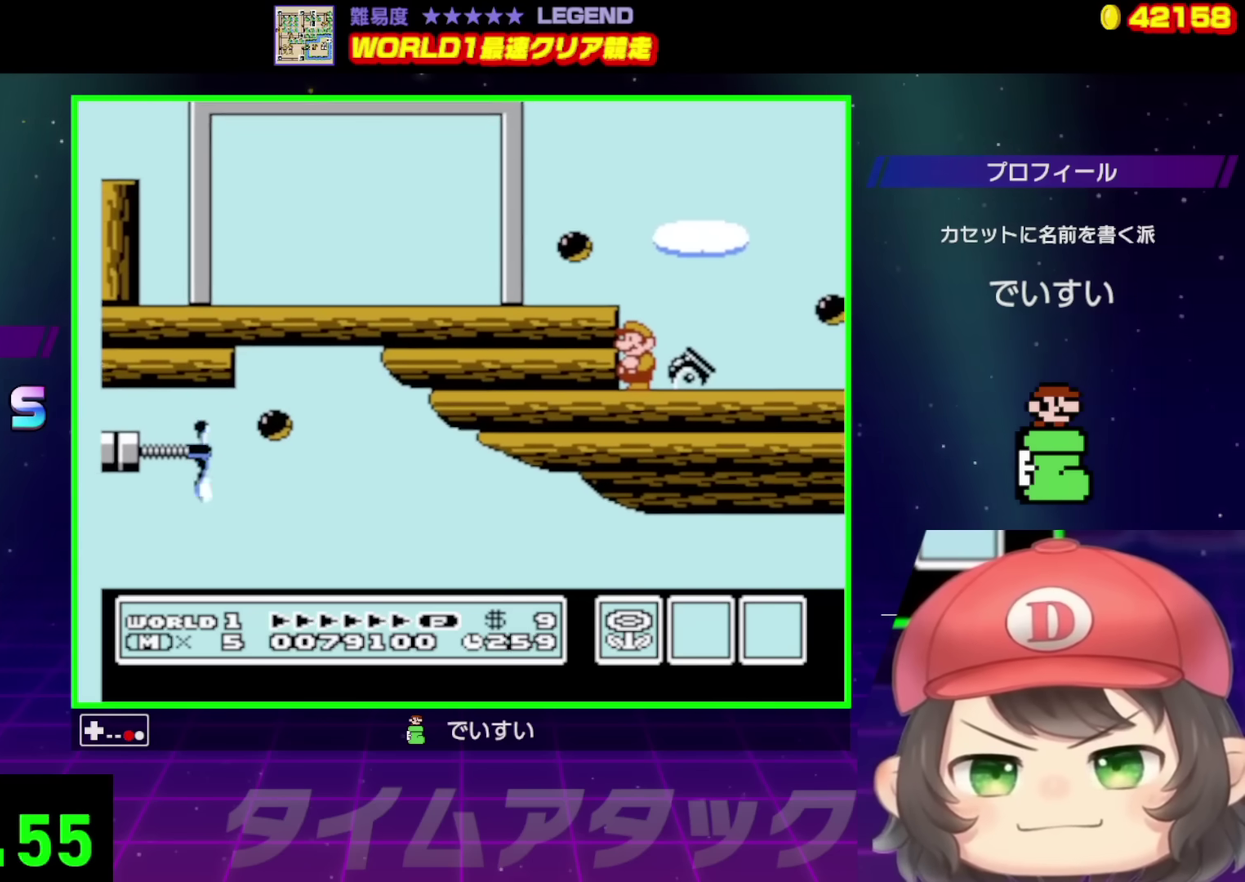
{"buttons": ["B"], "events": []}
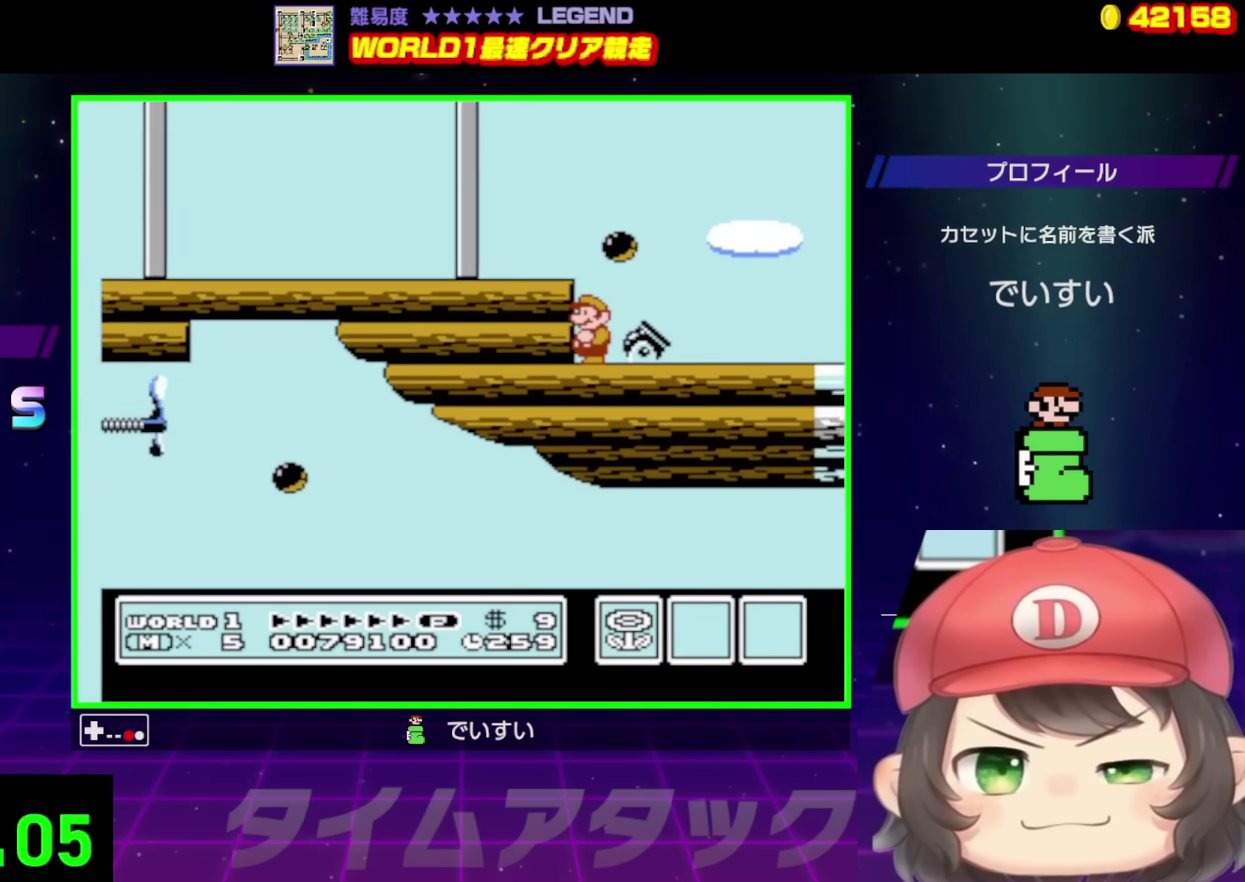
{"buttons": ["B"], "events": []}
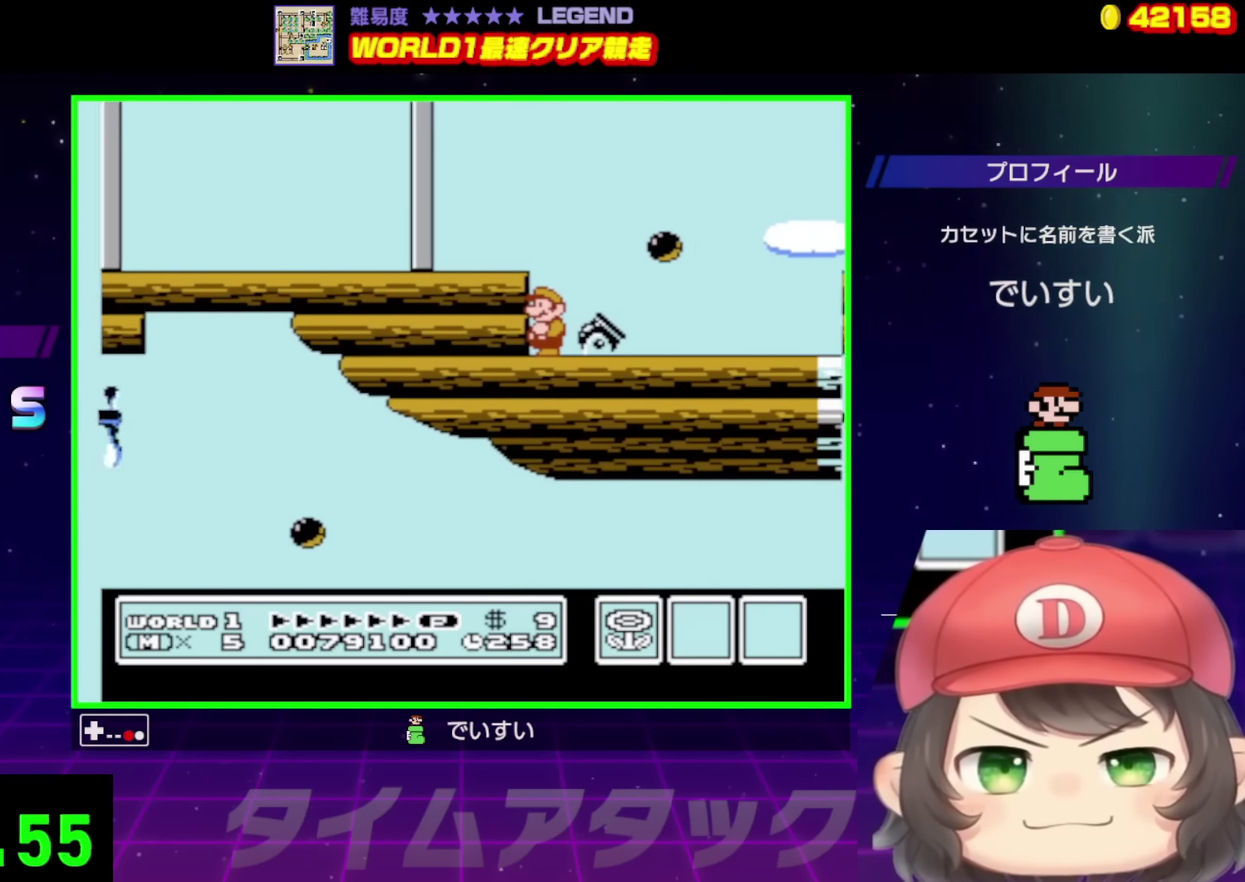
{"buttons": ["B"], "events": []}
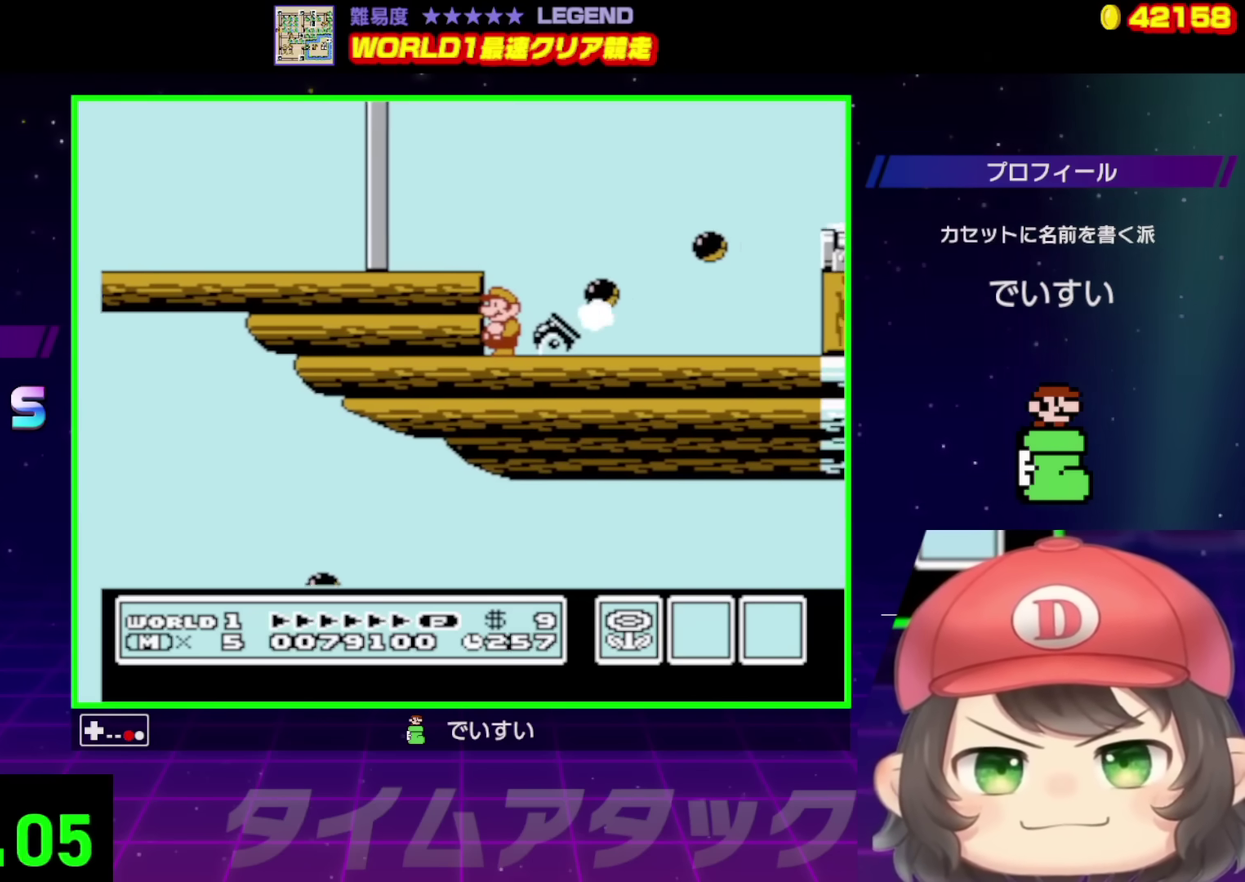
{"buttons": ["B", "DPAD_RIGHT"], "events": [[233, "A", "down"], [283, "DPAD_RIGHT", "down"], [350, "A", "up"]]}
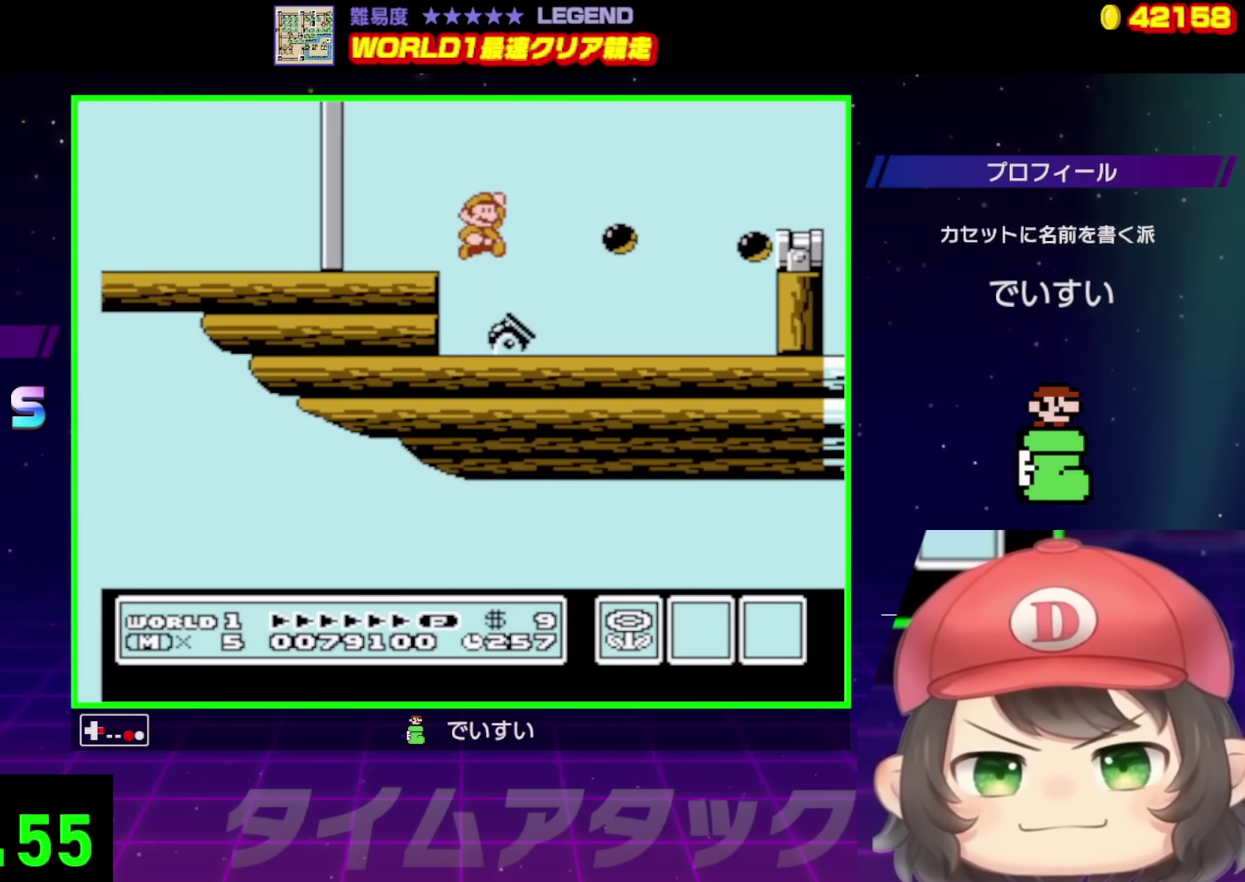
{"buttons": ["B"], "events": [[17, "DPAD_UP", "down"], [50, "DPAD_LEFT", "down"], [50, "DPAD_RIGHT", "up"], [217, "DPAD_UP", "up"], [250, "DPAD_LEFT", "up"]]}
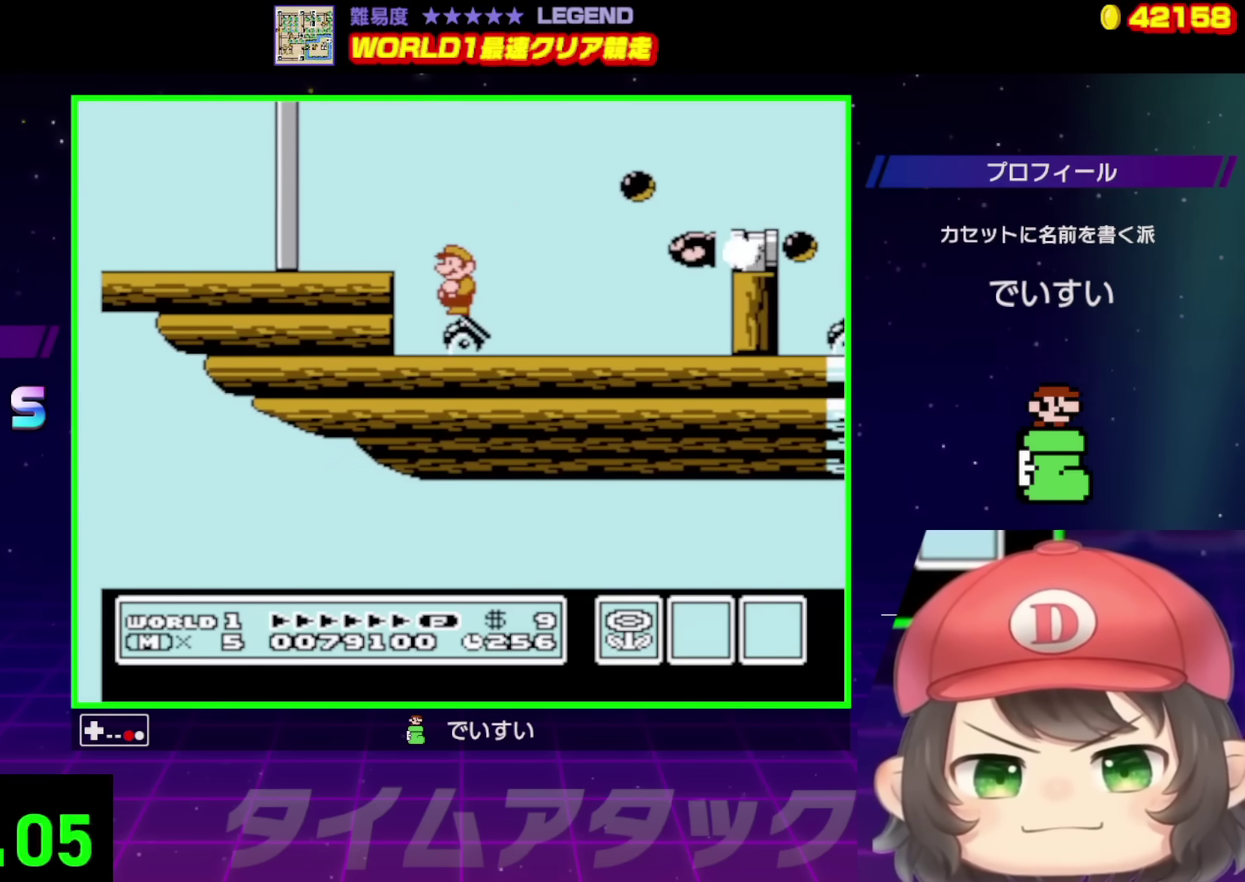
{"buttons": ["B", "DPAD_RIGHT"], "events": [[167, "DPAD_RIGHT", "down"], [183, "A", "down"], [433, "A", "up"]]}
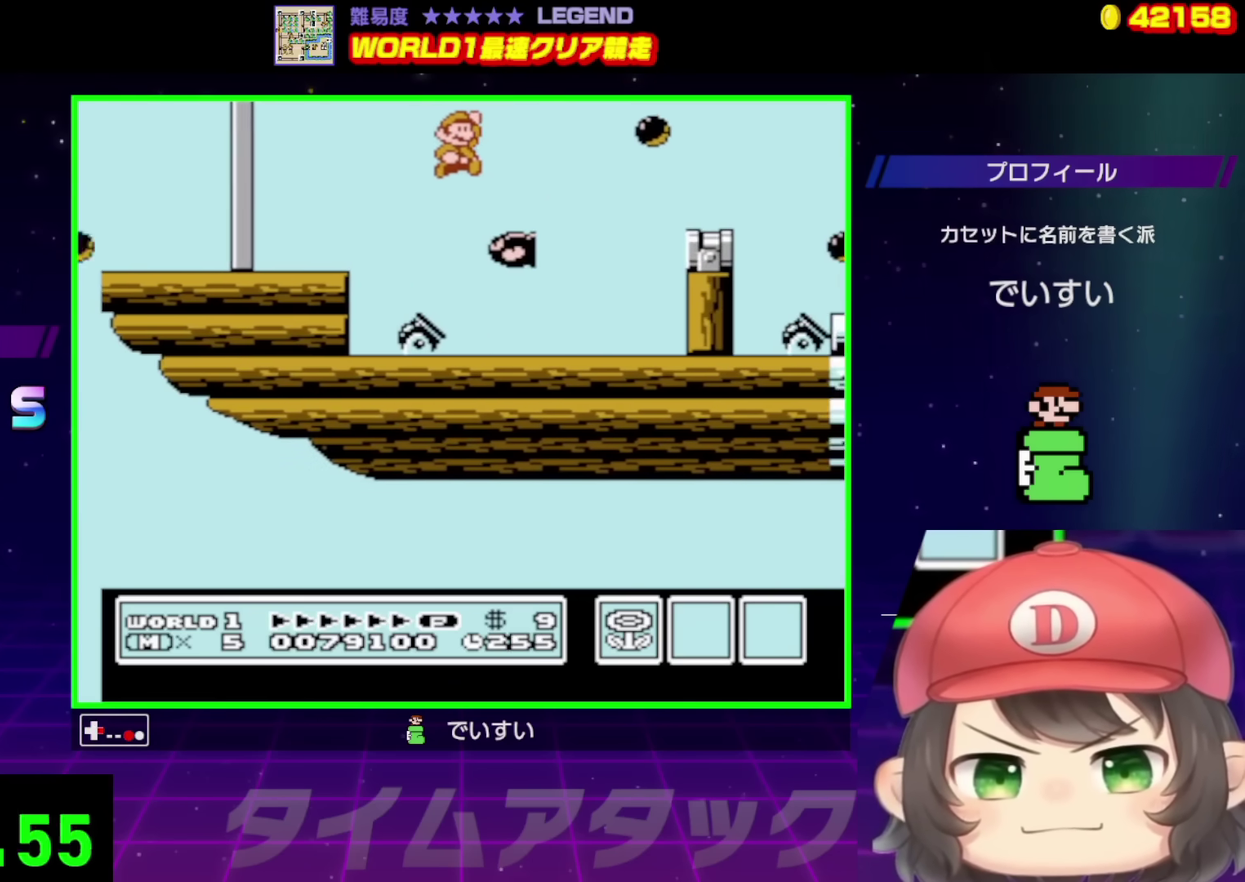
{"buttons": ["B", "DPAD_UP", "DPAD_RIGHT"], "events": [[417, "DPAD_UP", "down"]]}
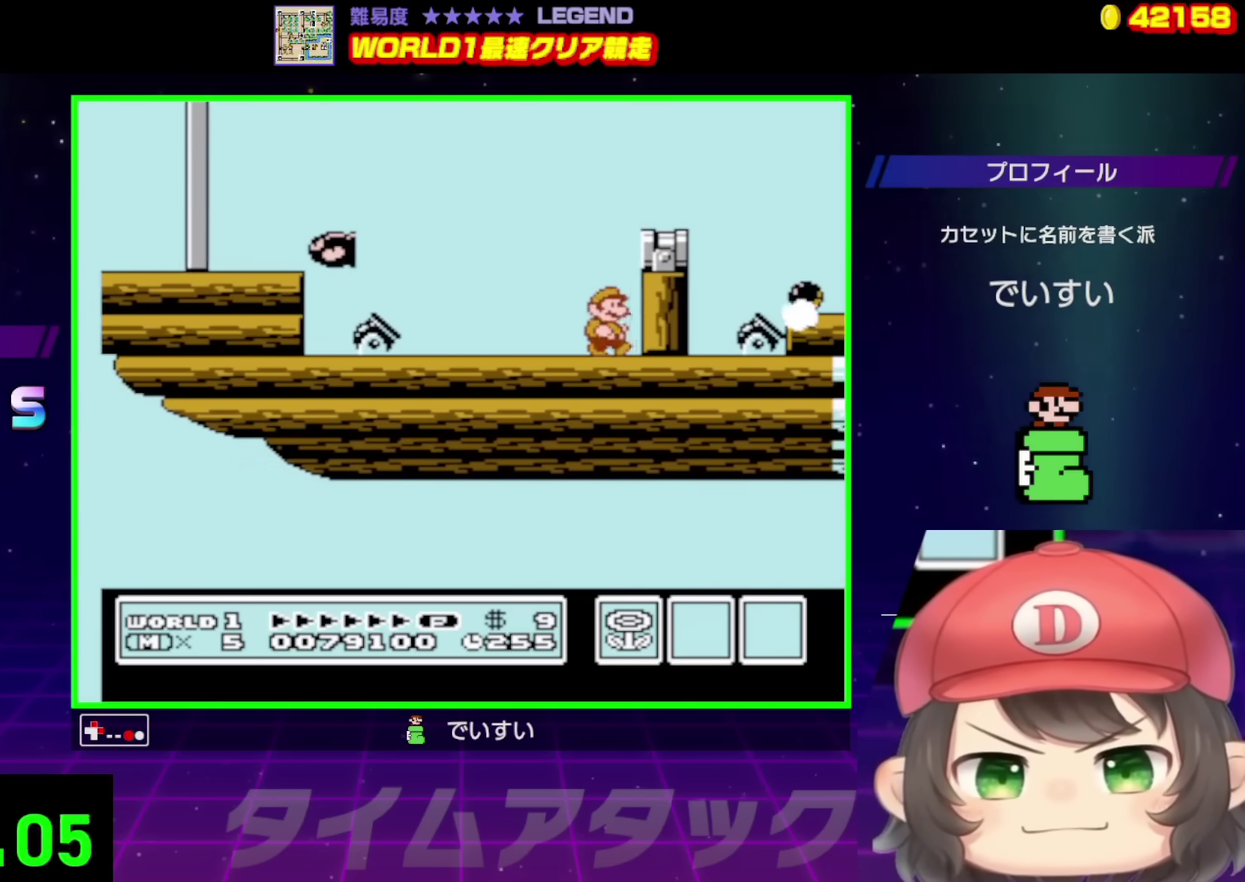
{"buttons": ["B", "DPAD_UP", "DPAD_LEFT"], "events": [[33, "A", "down"], [267, "A", "up"], [450, "DPAD_LEFT", "down"], [450, "DPAD_RIGHT", "up"]]}
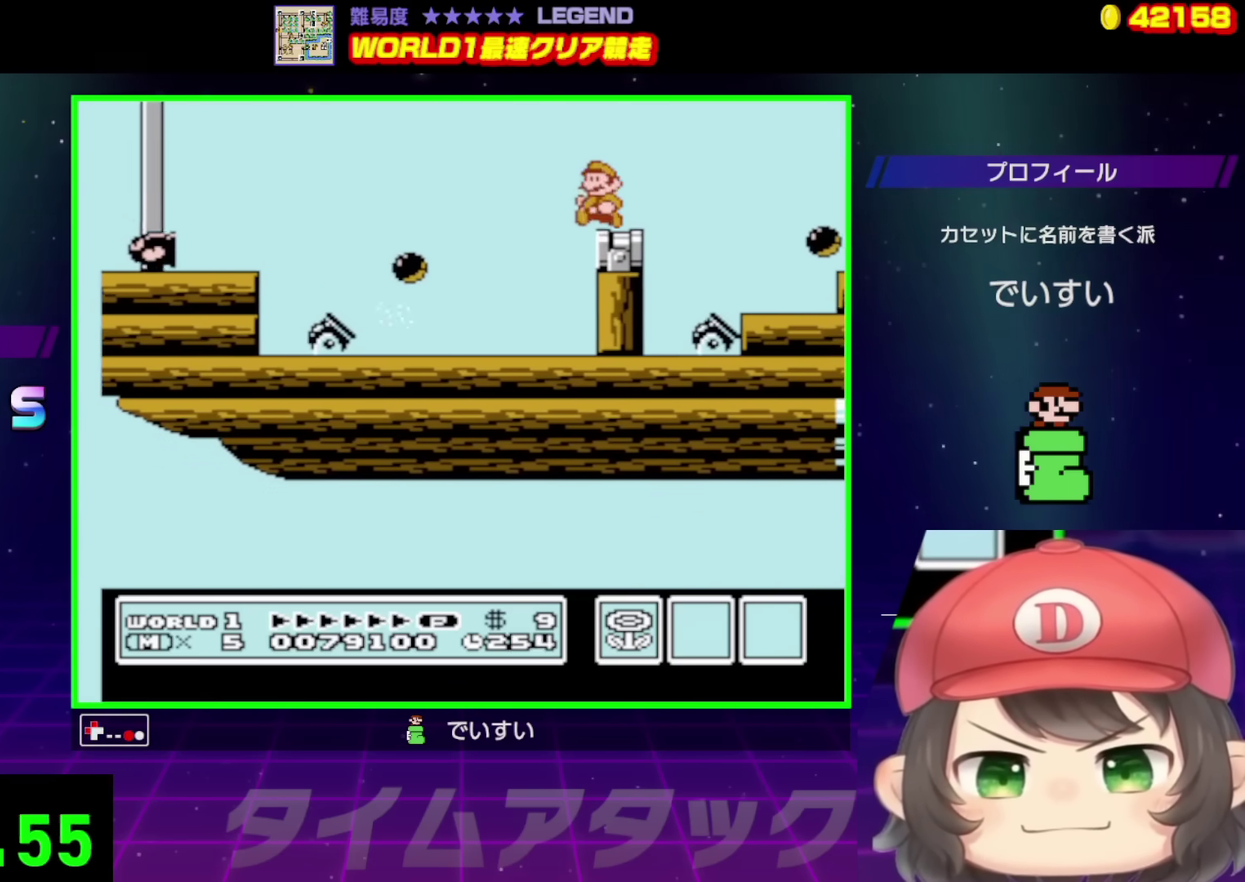
{"buttons": ["B"], "events": [[83, "DPAD_UP", "up"], [100, "DPAD_LEFT", "up"], [300, "DPAD_RIGHT", "down"], [367, "DPAD_RIGHT", "up"]]}
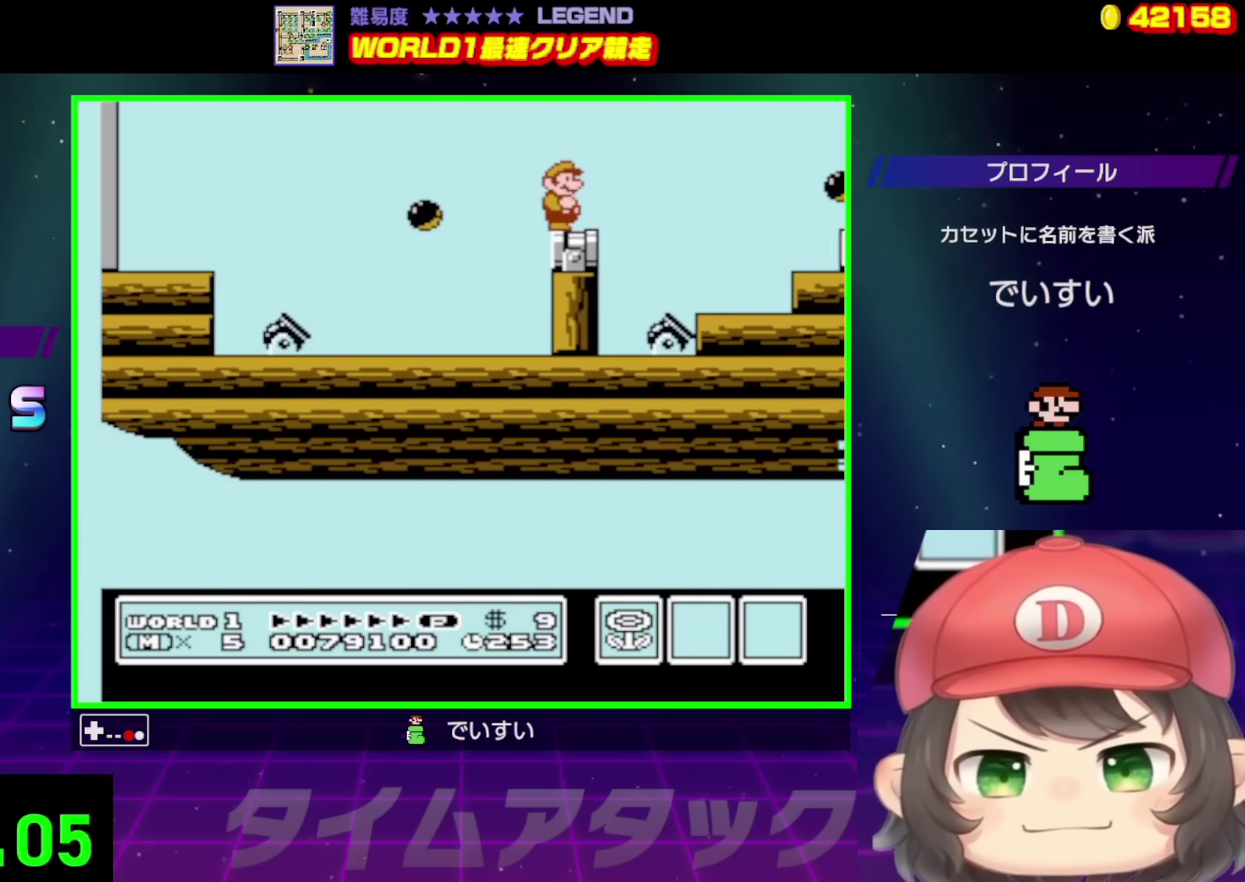
{"buttons": ["B", "DPAD_RIGHT"], "events": [[367, "DPAD_RIGHT", "down"]]}
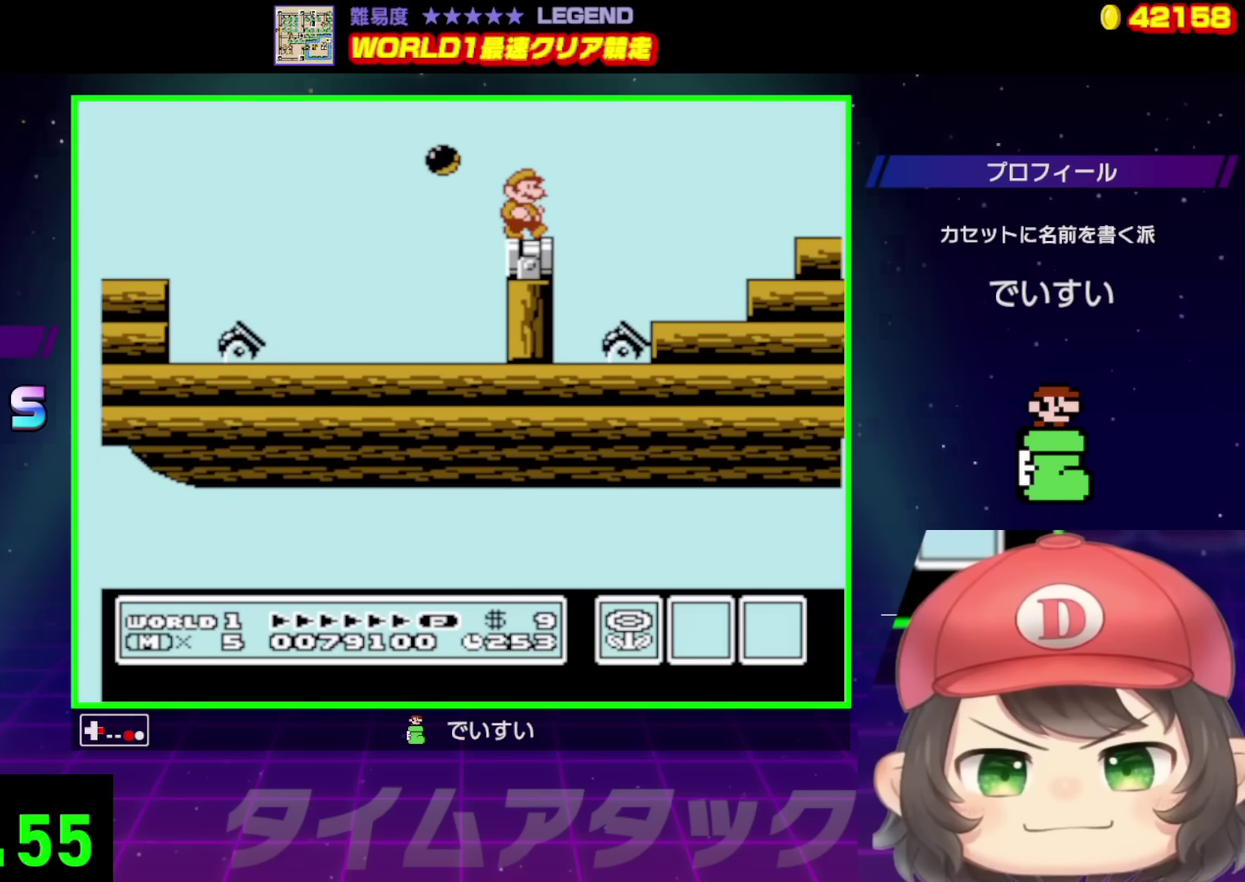
{"buttons": ["A", "B", "DPAD_RIGHT"], "events": [[50, "DPAD_UP", "down"], [83, "A", "down"], [250, "DPAD_UP", "up"]]}
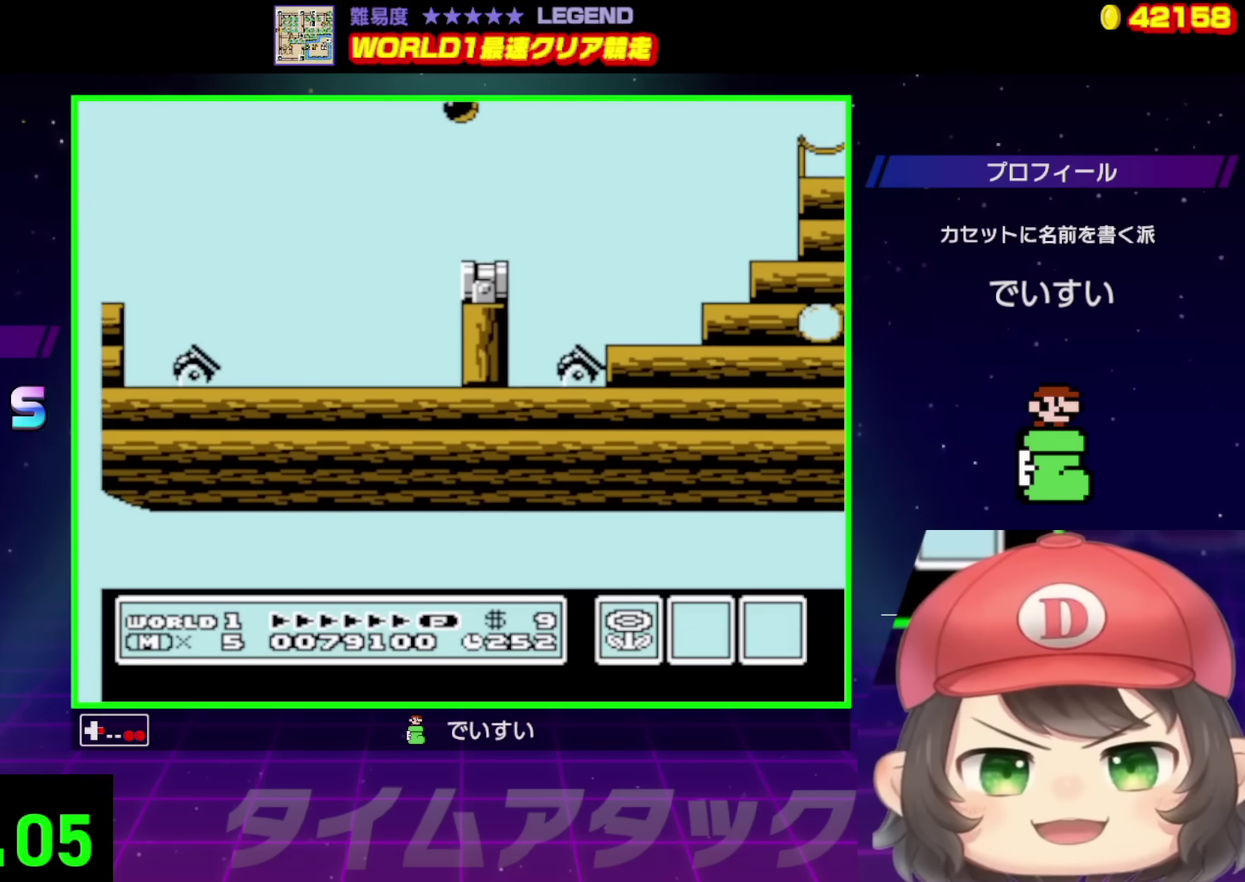
{"buttons": ["B", "DPAD_RIGHT"], "events": [[200, "A", "up"]]}
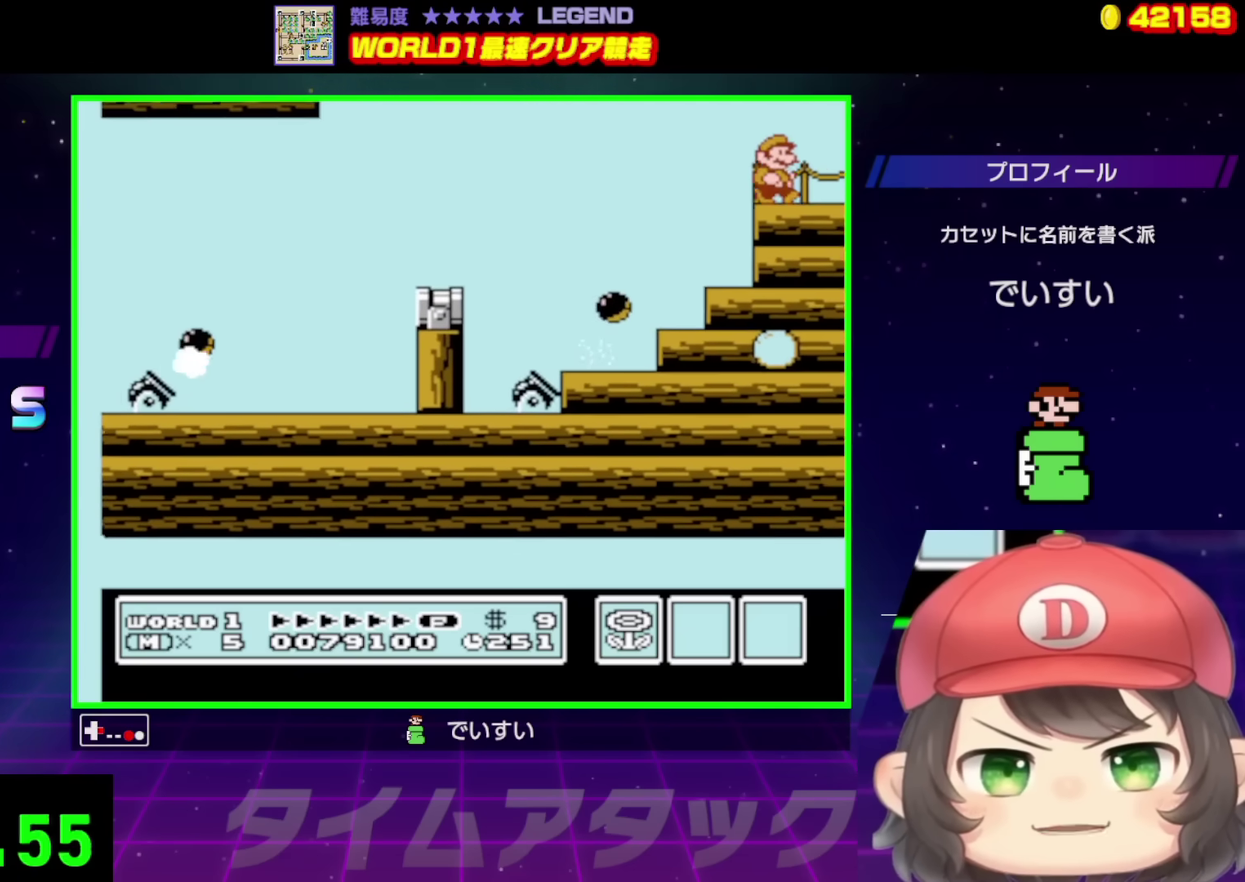
{"buttons": ["B", "DPAD_RIGHT"], "events": []}
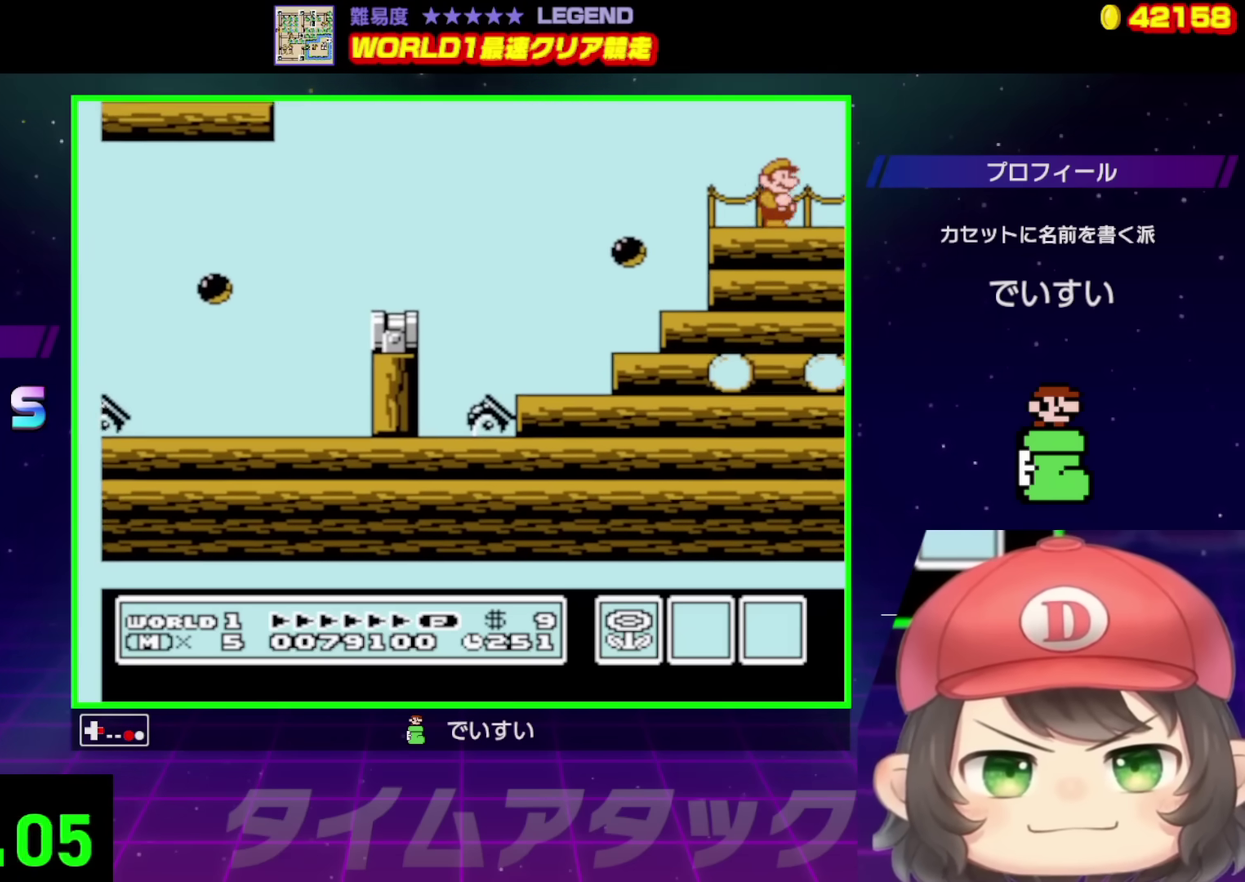
{"buttons": ["B", "DPAD_UP", "DPAD_RIGHT"], "events": [[300, "DPAD_UP", "down"]]}
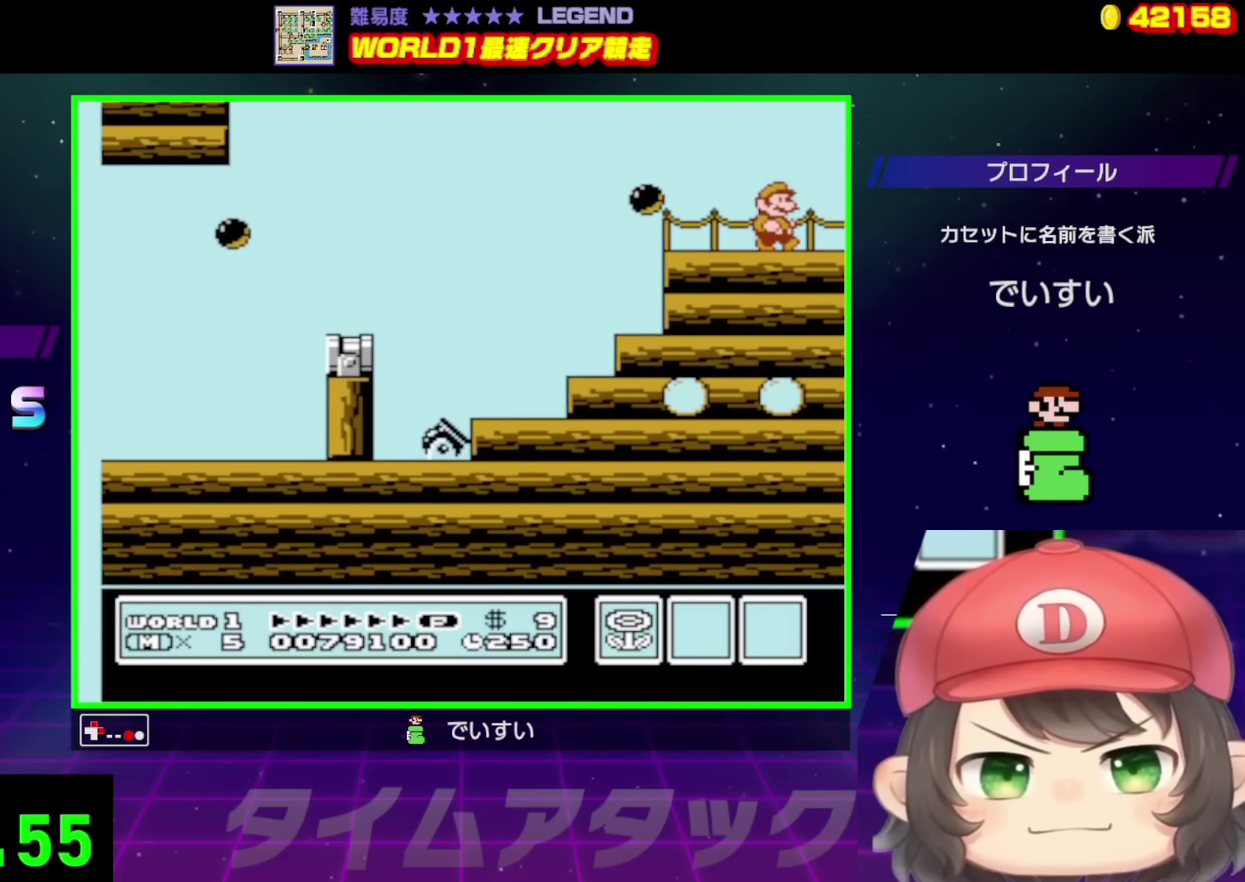
{"buttons": ["A", "B", "DPAD_UP", "DPAD_RIGHT"], "events": [[350, "A", "down"]]}
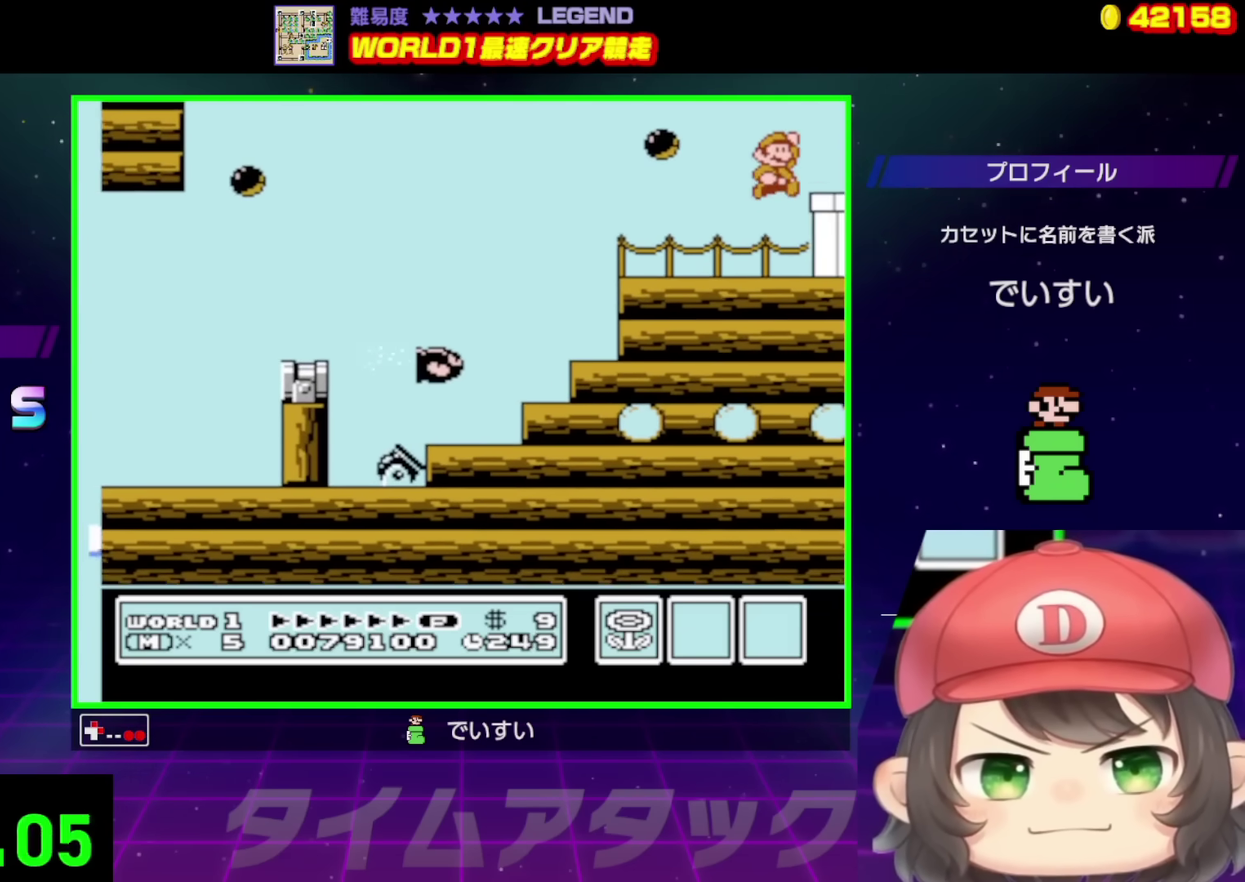
{"buttons": ["B", "DPAD_UP", "DPAD_RIGHT"], "events": [[100, "A", "up"]]}
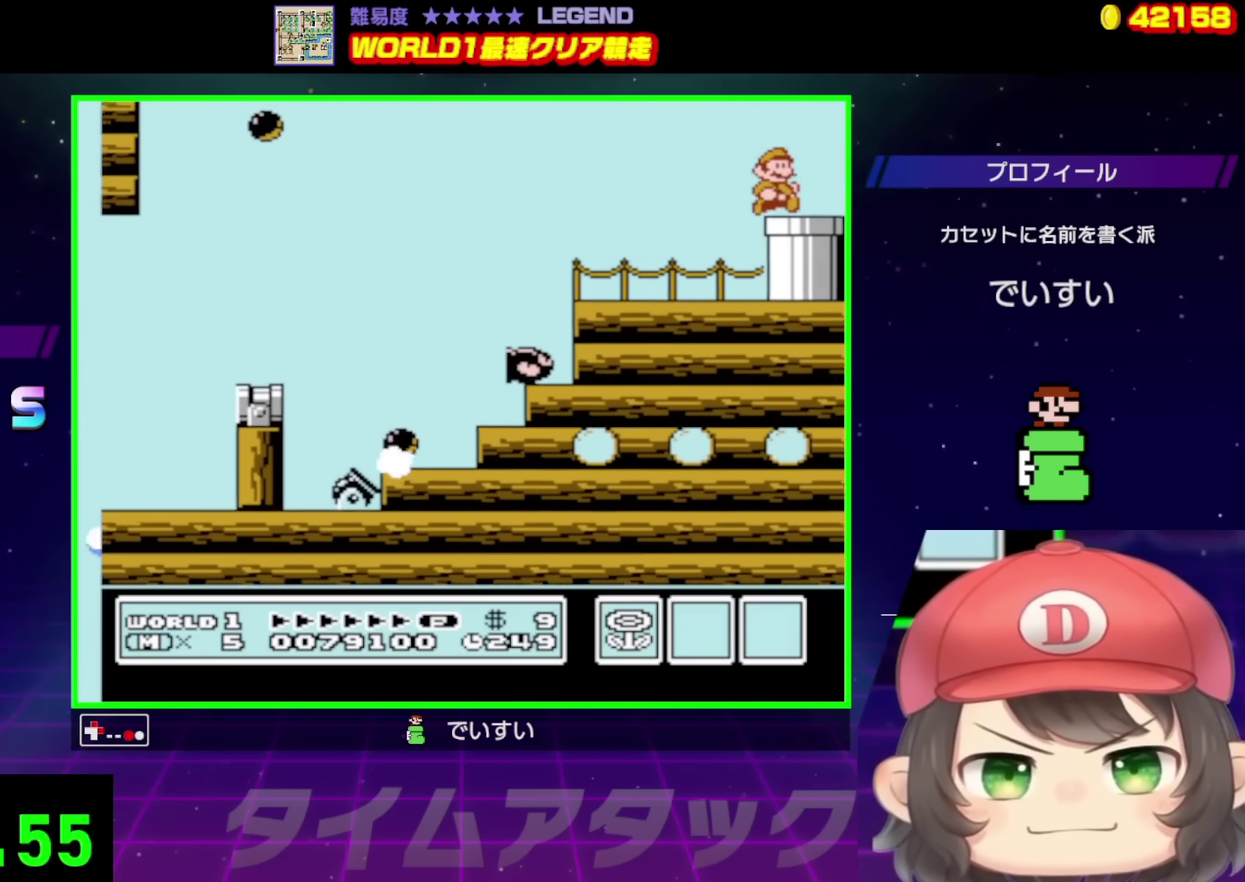
{"buttons": ["B"], "events": [[217, "DPAD_UP", "up"], [233, "DPAD_DOWN", "down"], [333, "DPAD_RIGHT", "up"], [383, "DPAD_DOWN", "up"]]}
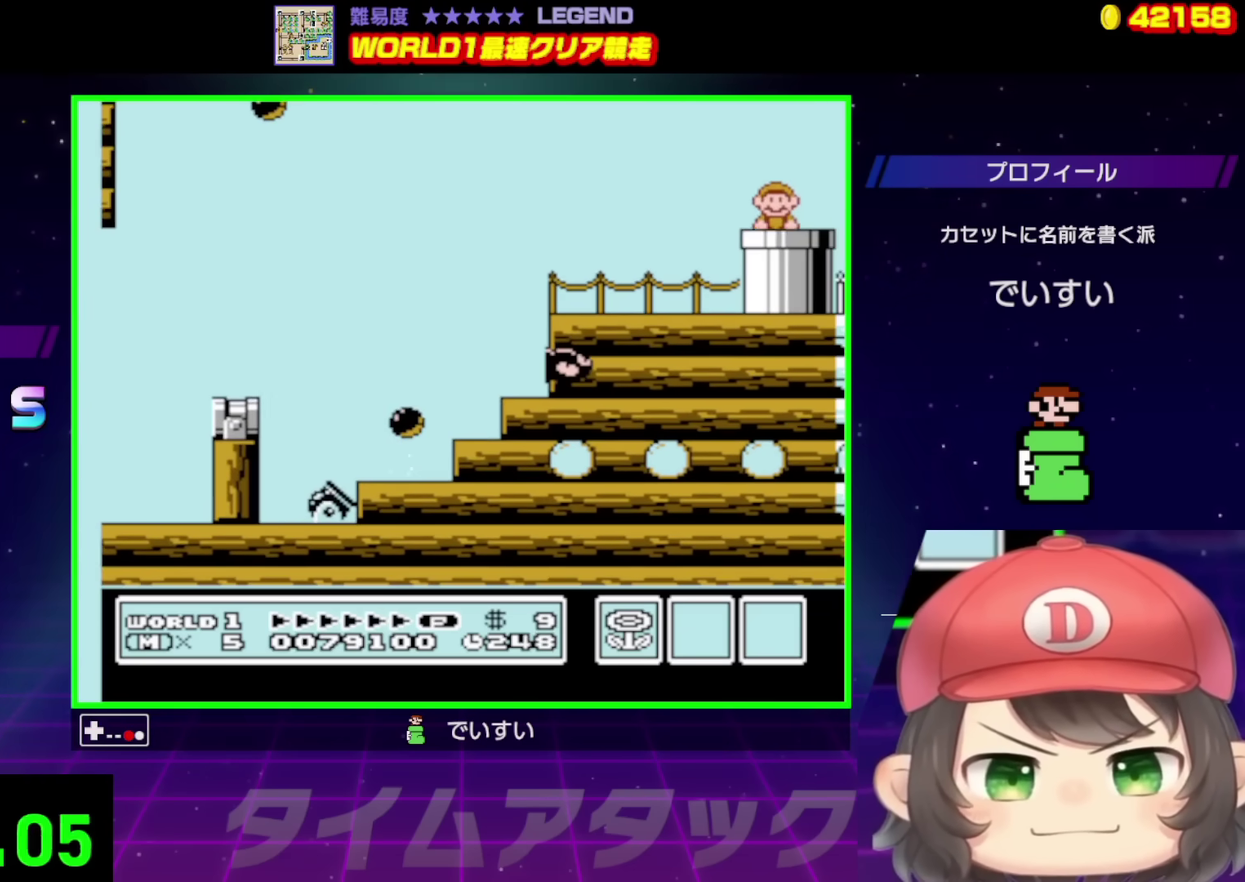
{"buttons": ["B"], "events": []}
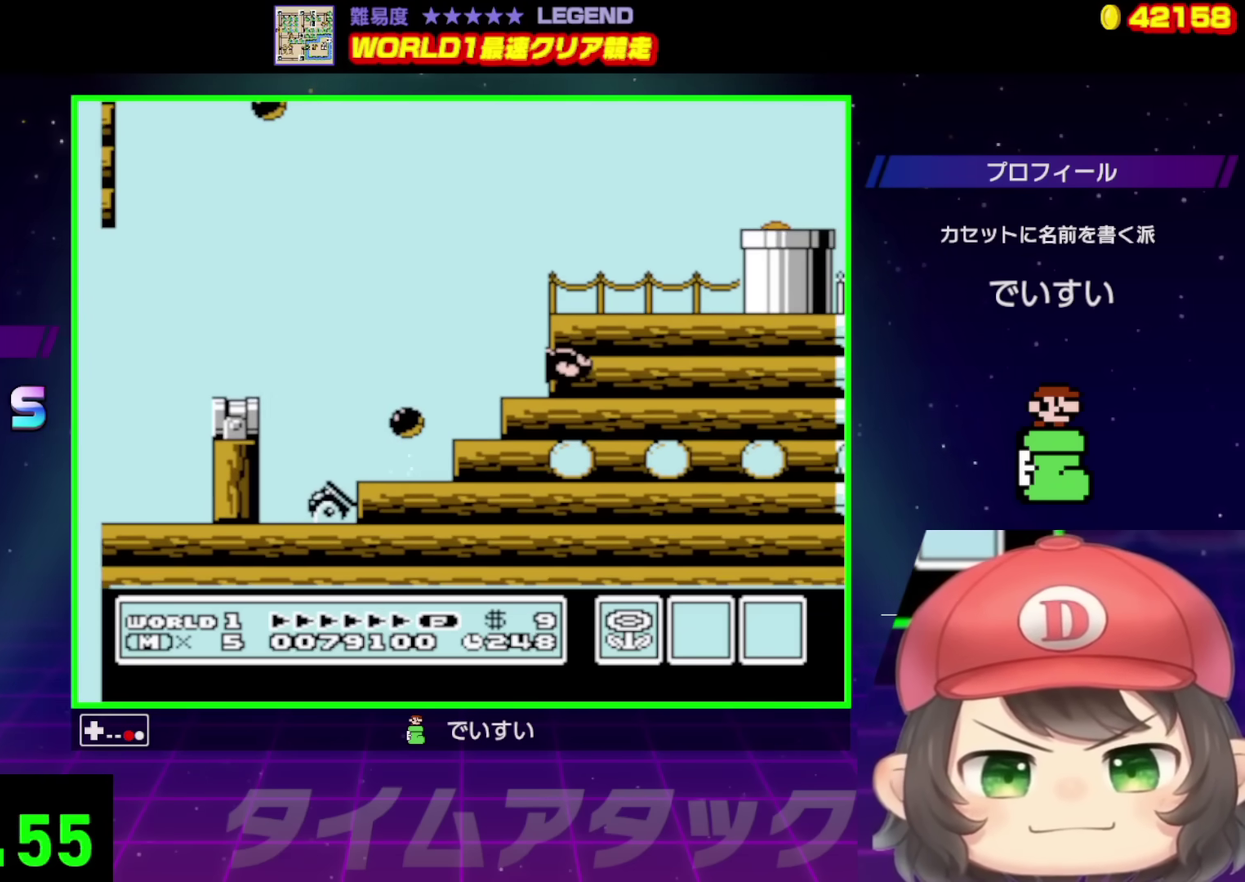
{"buttons": ["B"], "events": []}
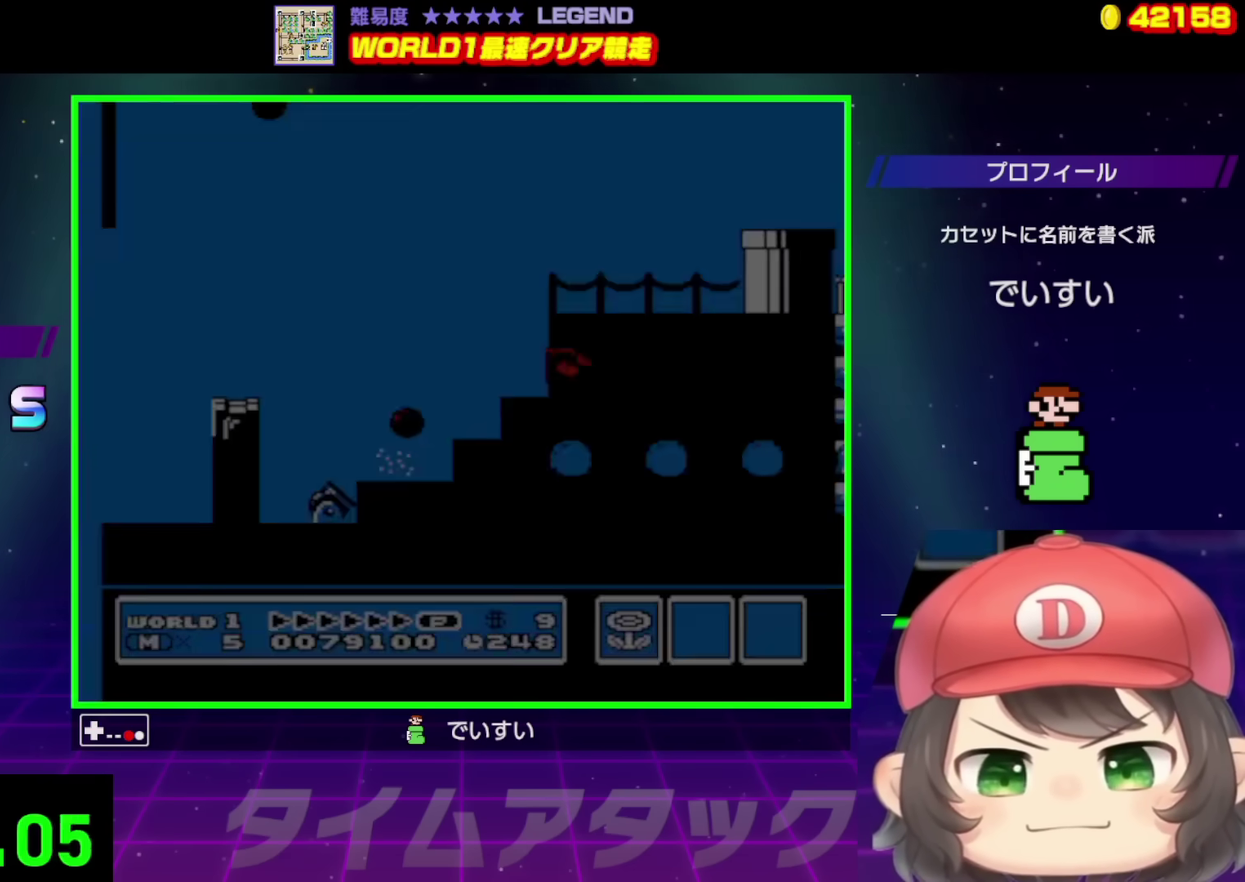
{"buttons": ["B"], "events": []}
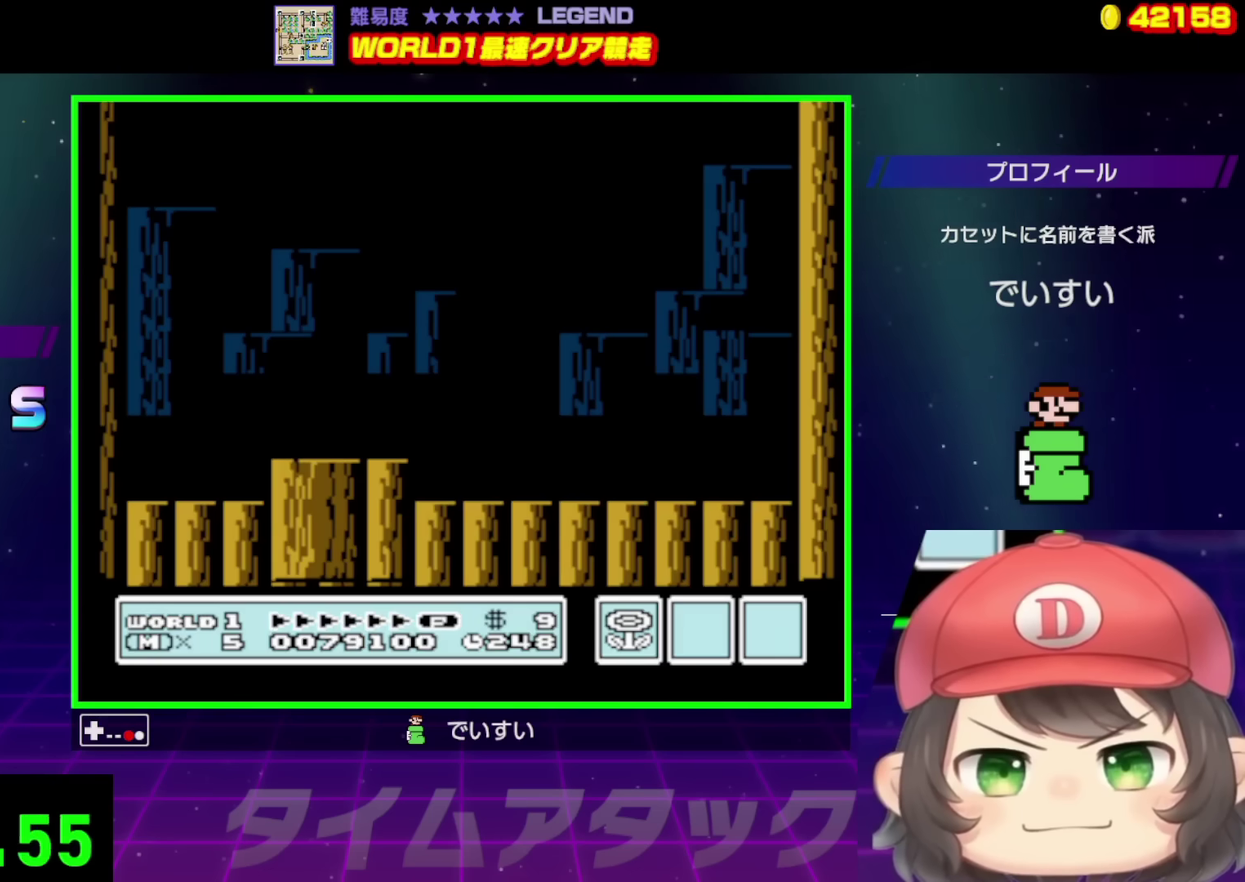
{"buttons": ["B"], "events": [[167, "DPAD_RIGHT", "down"], [317, "B", "up"], [317, "DPAD_RIGHT", "up"], [367, "B", "down"], [417, "B", "up"], [467, "B", "down"]]}
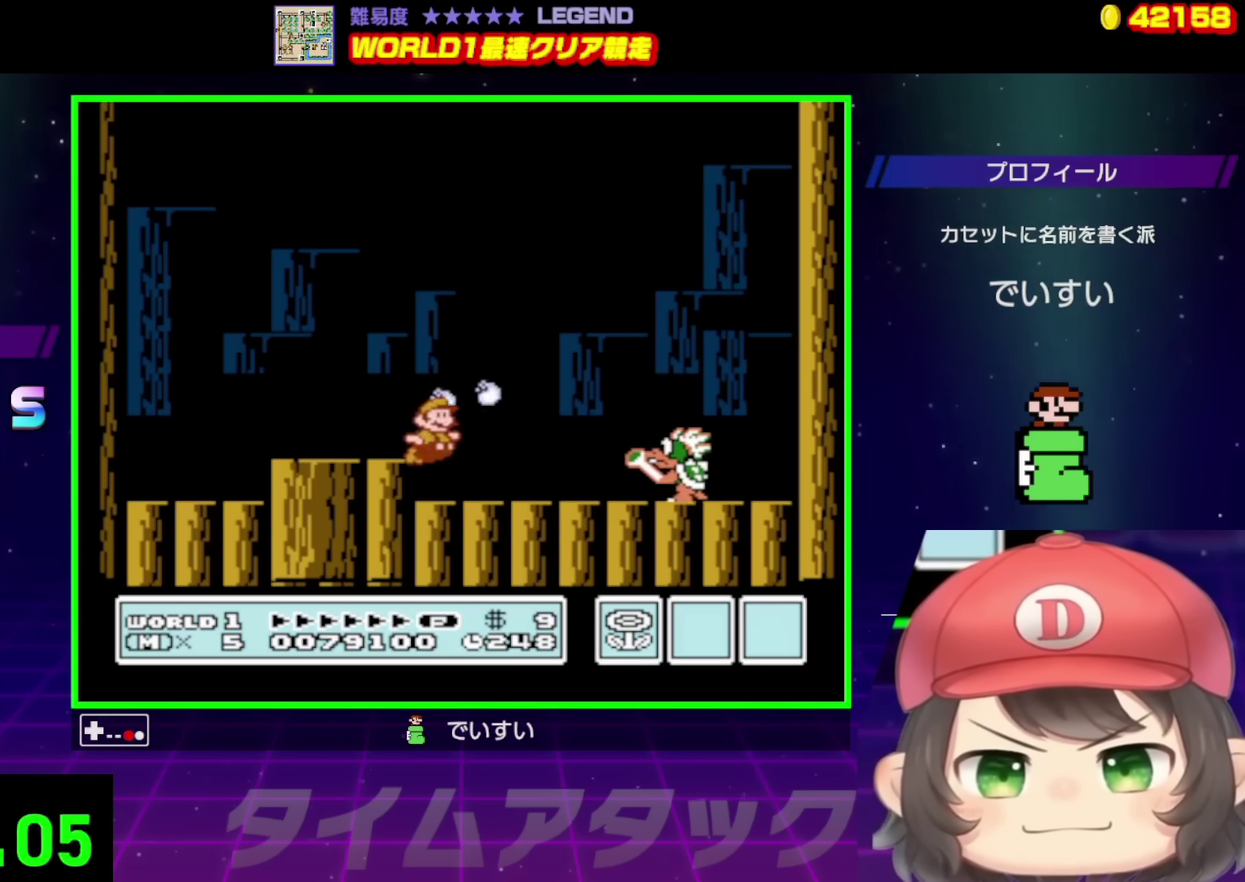
{"buttons": [], "events": [[33, "B", "up"], [83, "B", "down"], [133, "B", "up"], [183, "B", "down"], [250, "B", "up"], [300, "B", "down"], [367, "B", "up"], [433, "B", "down"], [500, "B", "up"]]}
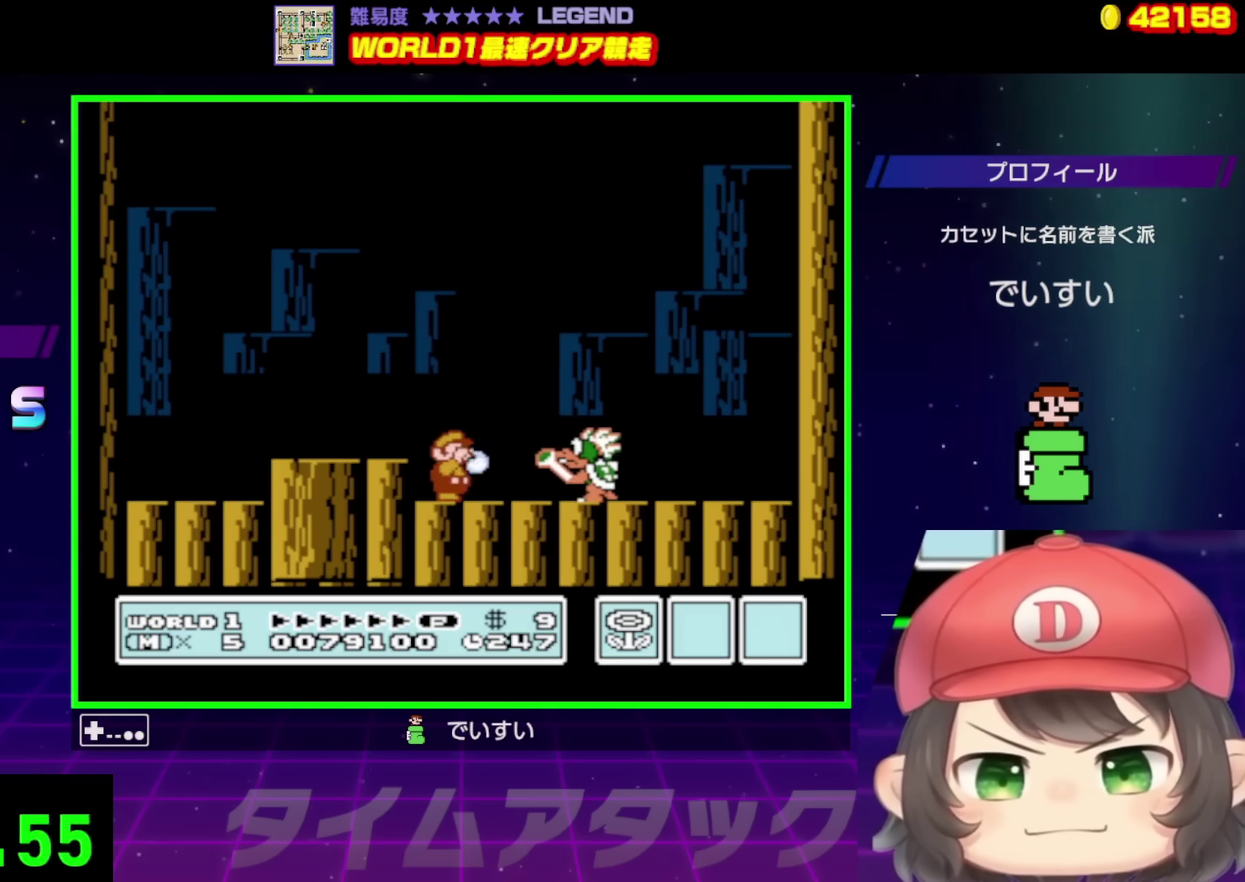
{"buttons": ["A", "DPAD_UP", "DPAD_LEFT"], "events": [[117, "B", "down"], [167, "DPAD_DOWN", "down"], [183, "DPAD_LEFT", "down"], [200, "A", "down"], [233, "DPAD_DOWN", "up"], [283, "DPAD_UP", "down"], [500, "B", "up"]]}
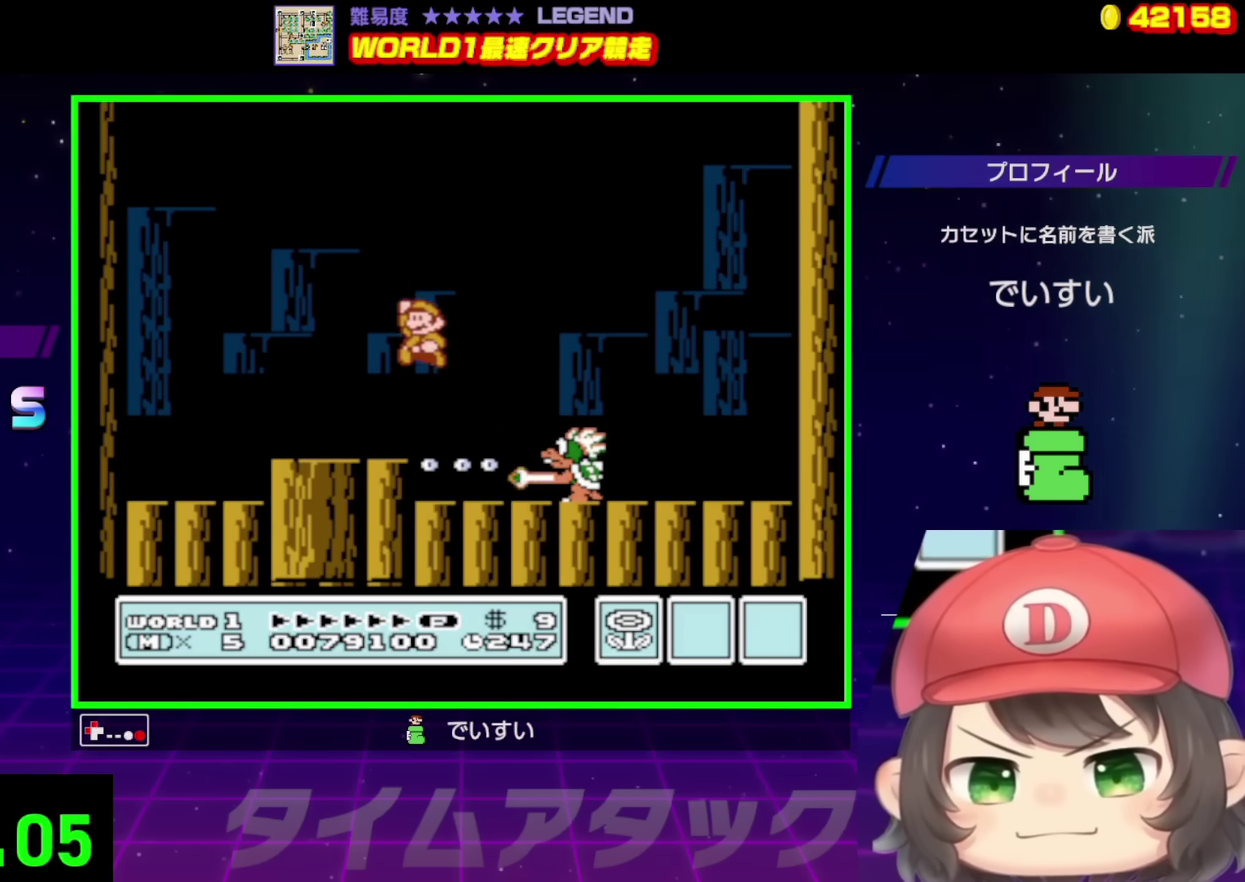
{"buttons": [], "events": [[17, "A", "up"], [33, "DPAD_LEFT", "up"], [33, "DPAD_RIGHT", "down"], [83, "B", "down"], [100, "DPAD_UP", "up"], [150, "B", "up"], [150, "DPAD_RIGHT", "up"], [300, "B", "down"], [383, "B", "up"]]}
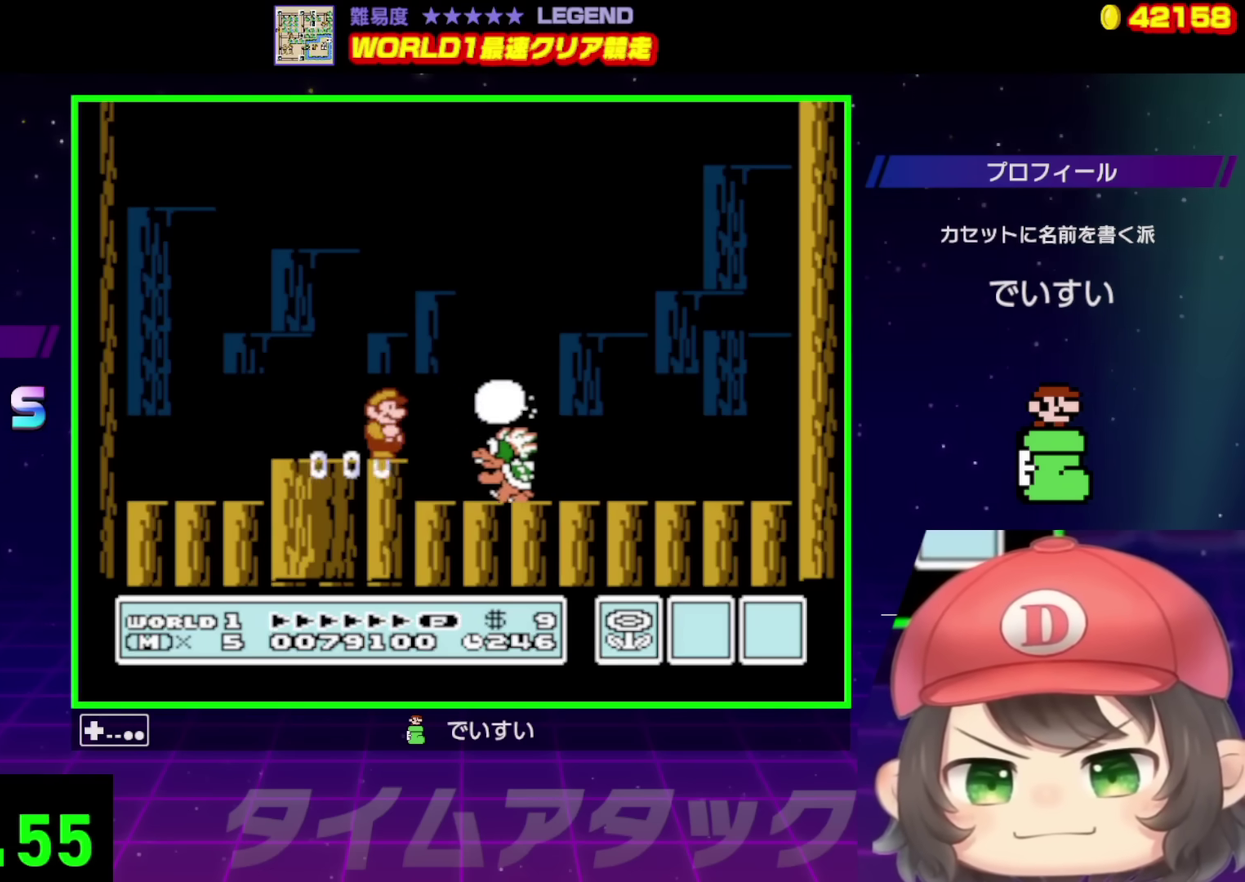
{"buttons": [], "events": [[100, "B", "down"], [150, "B", "up"], [200, "B", "down"], [233, "DPAD_RIGHT", "down"], [233, "DPAD_UP", "down"], [250, "B", "up"], [300, "B", "down"], [300, "DPAD_UP", "up"], [317, "DPAD_RIGHT", "up"], [367, "B", "up"], [417, "B", "down"], [467, "B", "up"]]}
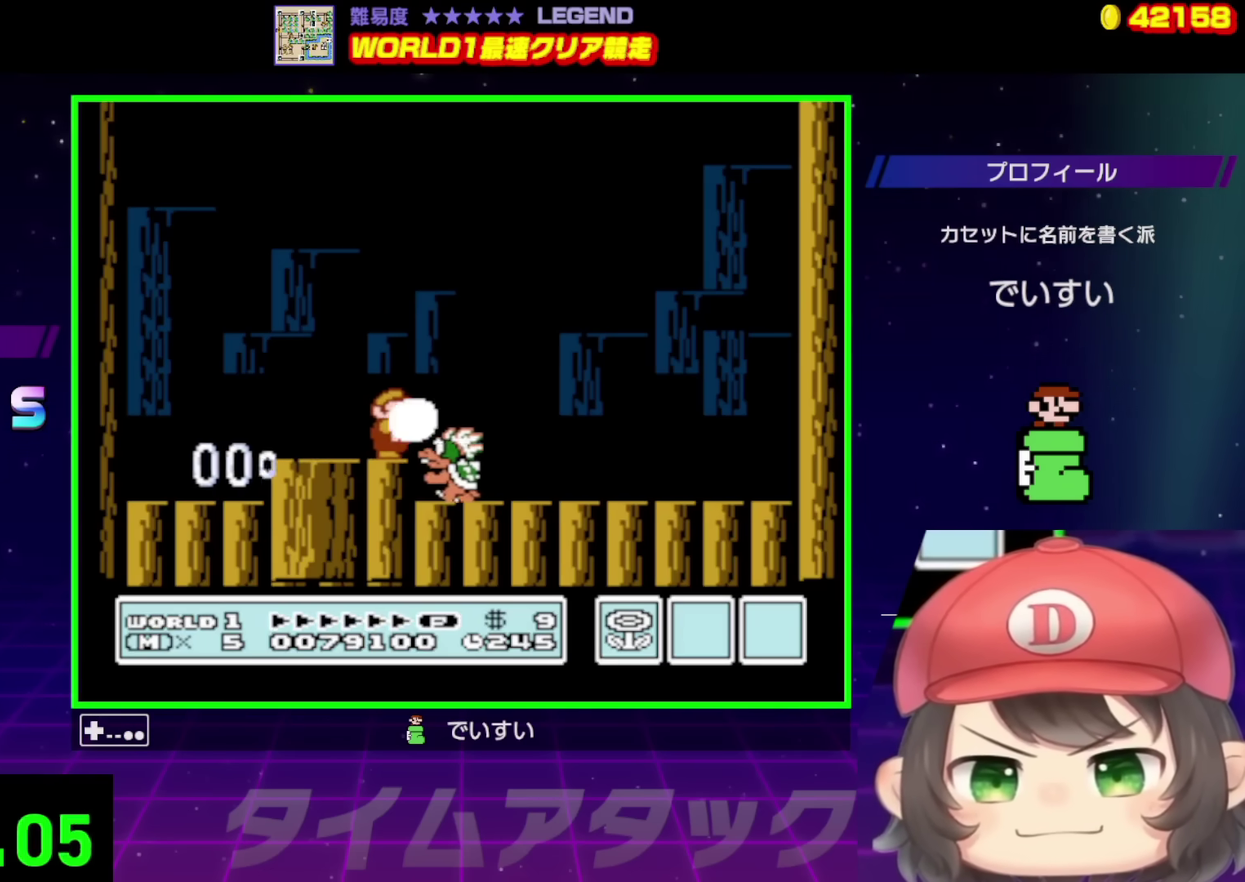
{"buttons": ["B", "DPAD_UP", "DPAD_RIGHT"], "events": [[17, "B", "down"], [83, "B", "up"], [133, "B", "down"], [200, "B", "up"], [250, "B", "down"], [300, "DPAD_RIGHT", "down"], [300, "DPAD_UP", "down"]]}
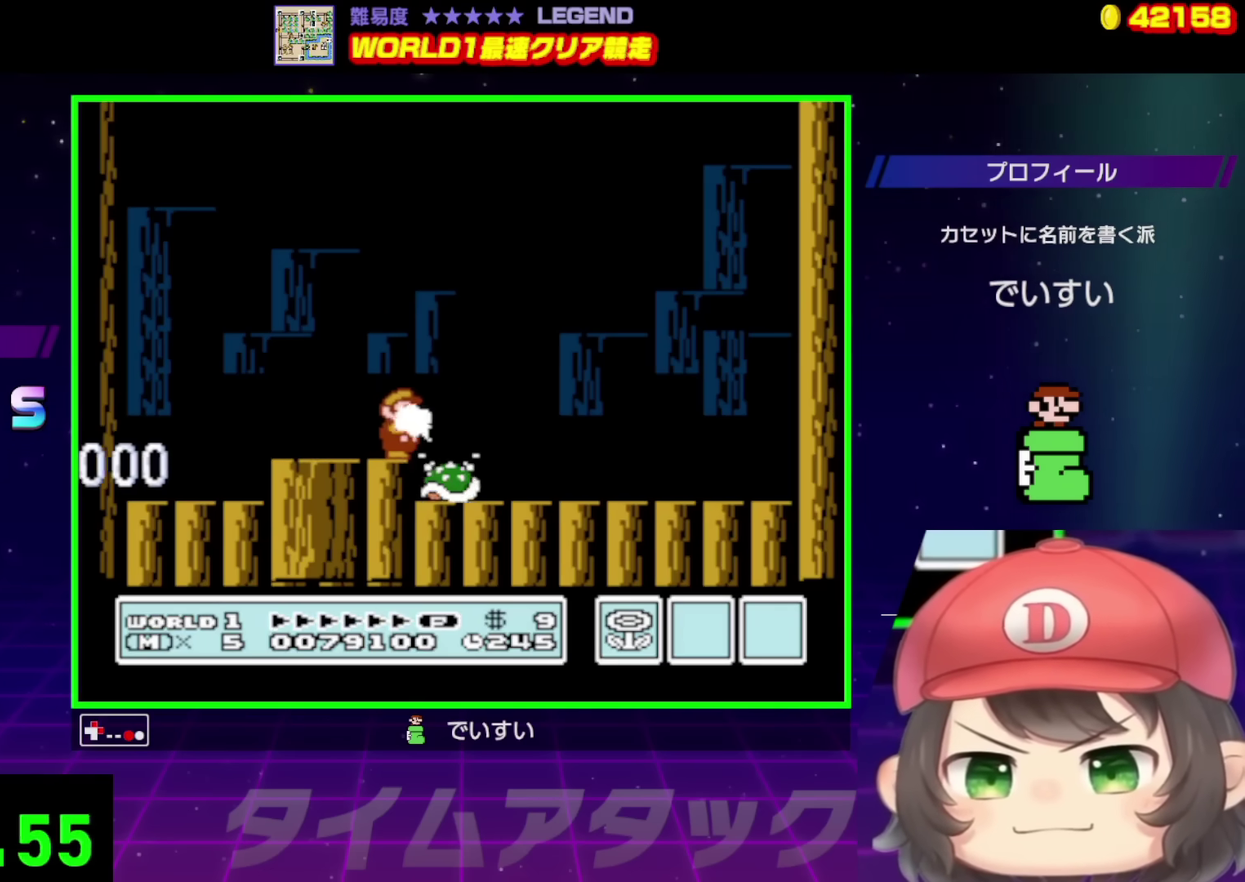
{"buttons": ["DPAD_UP", "DPAD_RIGHT"], "events": [[33, "B", "up"], [150, "DPAD_UP", "up"], [183, "B", "down"], [200, "DPAD_LEFT", "down"], [200, "DPAD_RIGHT", "up"], [250, "B", "up"], [300, "DPAD_LEFT", "up"], [450, "DPAD_RIGHT", "down"], [450, "DPAD_UP", "down"]]}
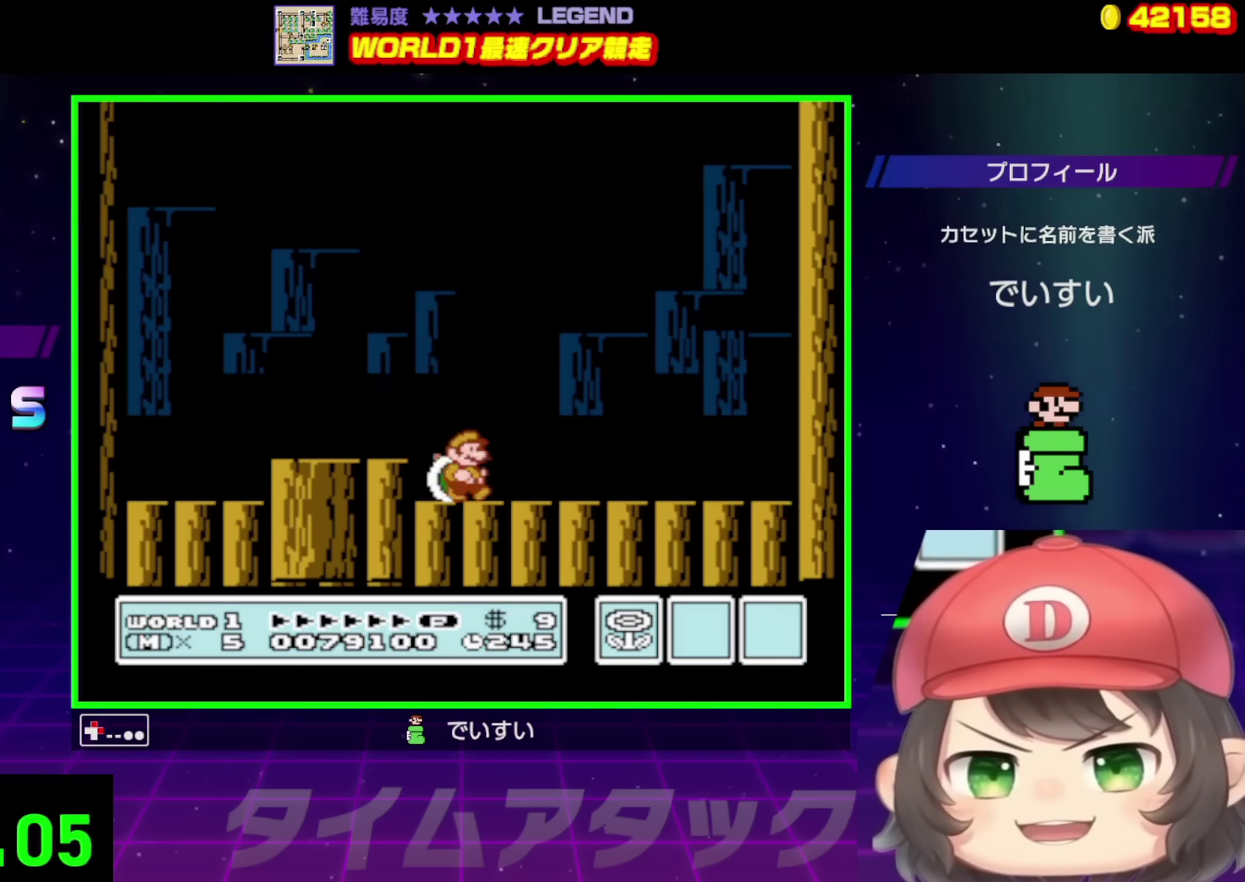
{"buttons": [], "events": [[33, "DPAD_UP", "up"], [83, "DPAD_RIGHT", "up"], [100, "DPAD_LEFT", "down"], [117, "DPAD_UP", "down"], [183, "DPAD_UP", "up"], [200, "DPAD_LEFT", "up"]]}